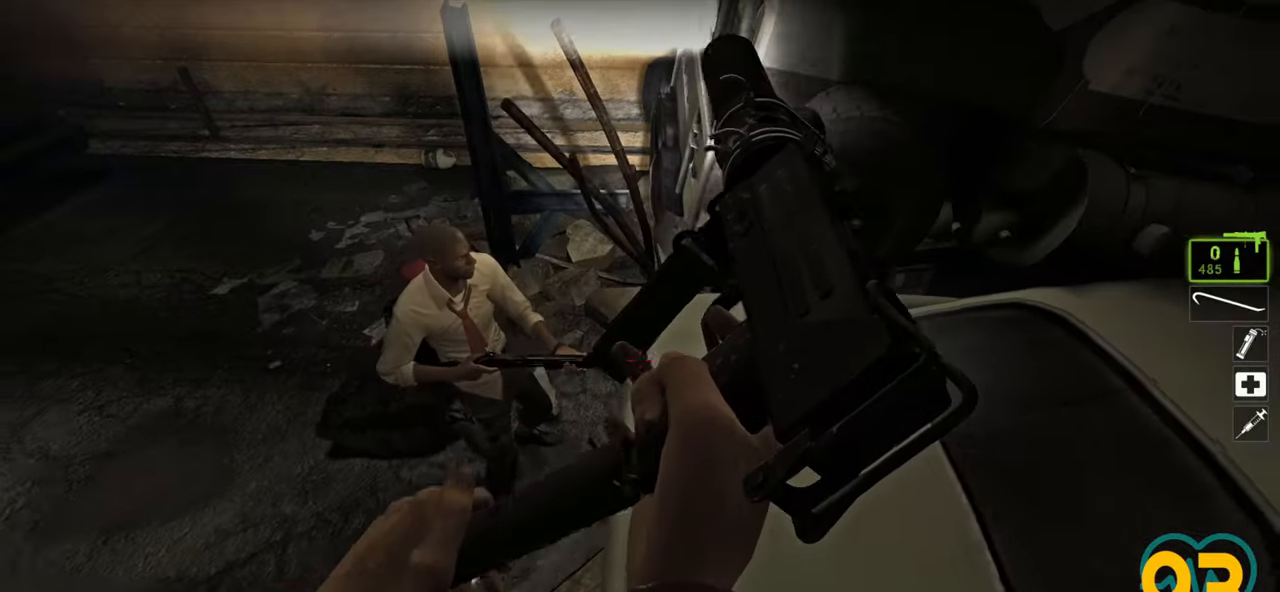
Gameplay with keyboard and mouse; each line is a JSON object with the keys and mouse buttons held at the frame after it. "events" lists presses ("down") and releases ("up") of "1", "2", "3", "4", "a", "alt", "c", "ctrl", "d", "e", "f", "q", "r", "s", "shift", "space", "tab", "v", "w", "x", "z", "mouse_left", "mouse_wheel" and "mouse_right" between this image and that frame as [ms after this image, input, new state], when the widget could be followed in between. "mouse_left", "mouse_wheel", "mouse_right" = the "left", "wheel", "right" buttons of the "mouse" list. No other keys are recorded. "wheel" means that the mouse wheel is clicked or scrolled. "mouse_move" is the direction in which the mouse moves at that frame (one of eight, or "still"), when it could be read.
{"keys": [], "mouse": [], "mouse_move": "up-left", "events": [[117, "a", "down"], [200, "w", "up"], [300, "a", "up"]]}
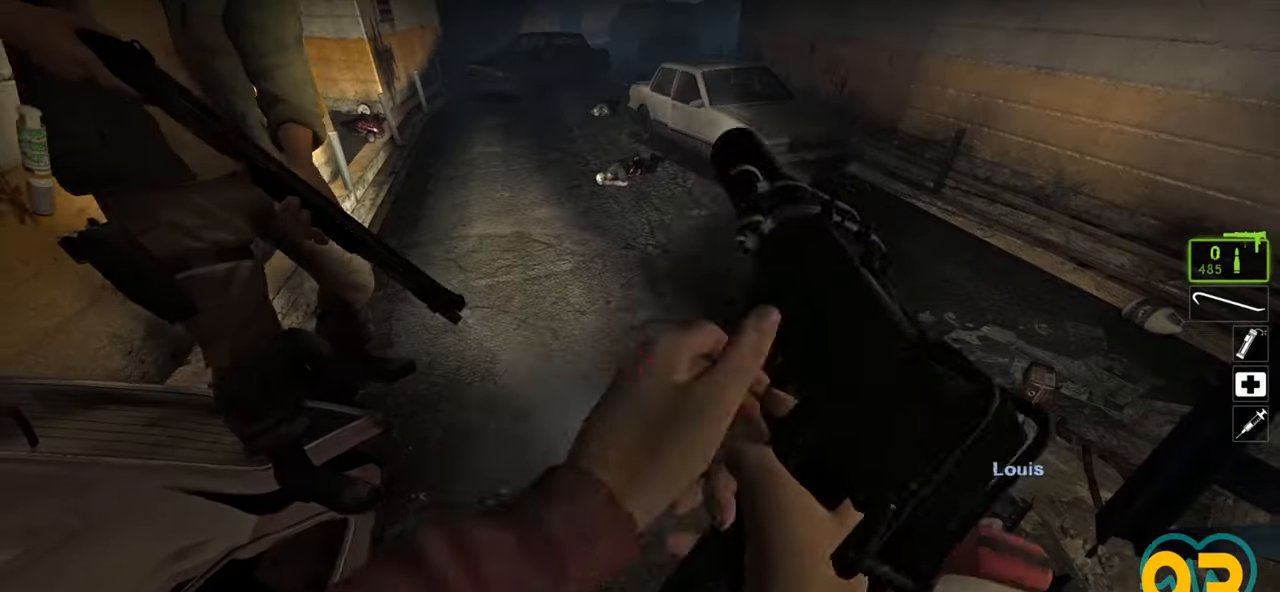
{"keys": [], "mouse": [], "mouse_move": "down", "events": []}
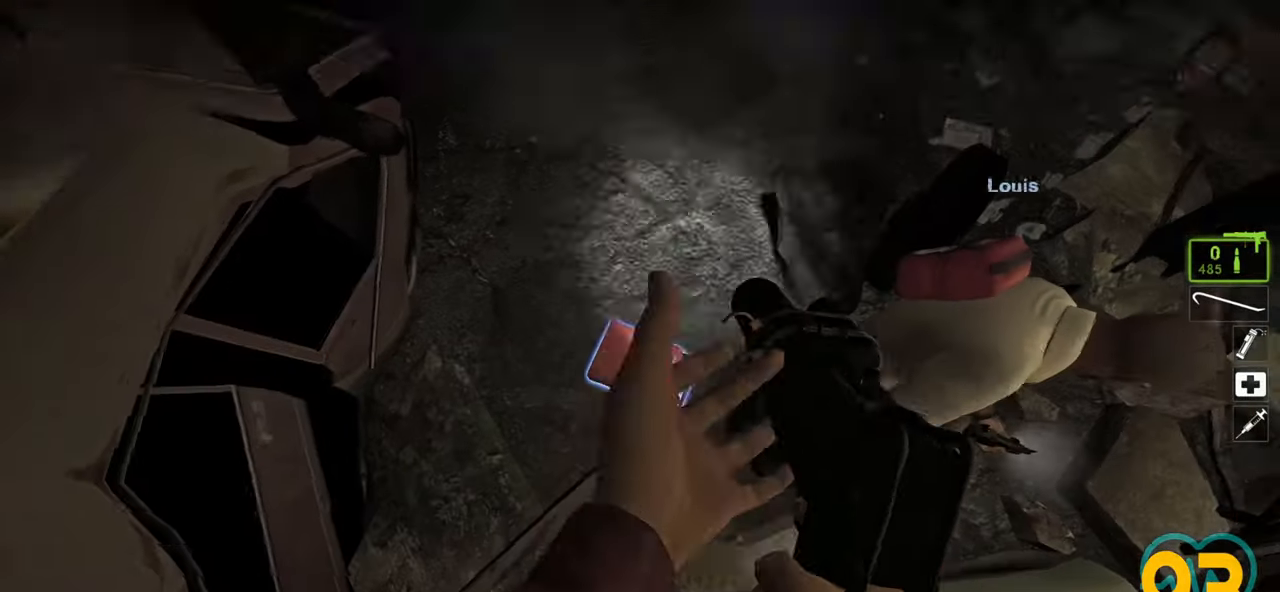
{"keys": [], "mouse": [], "mouse_move": "up-right", "events": []}
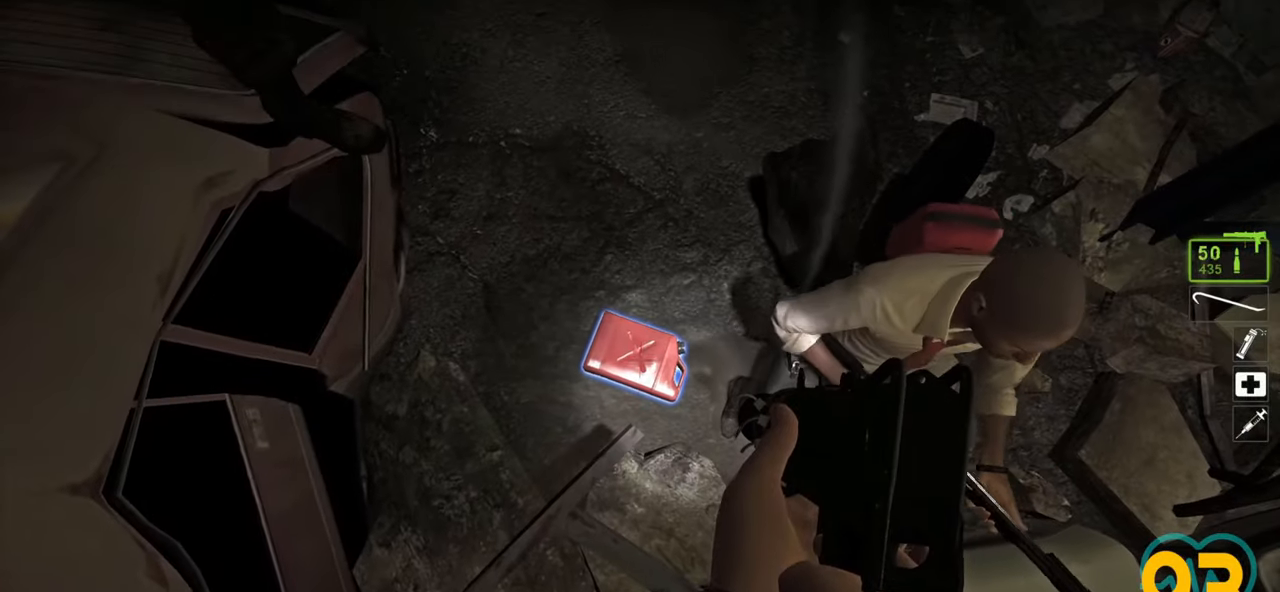
{"keys": [], "mouse": [], "mouse_move": "up-right", "events": [[167, "e", "down"], [267, "e", "up"], [300, "w", "down"], [450, "w", "up"]]}
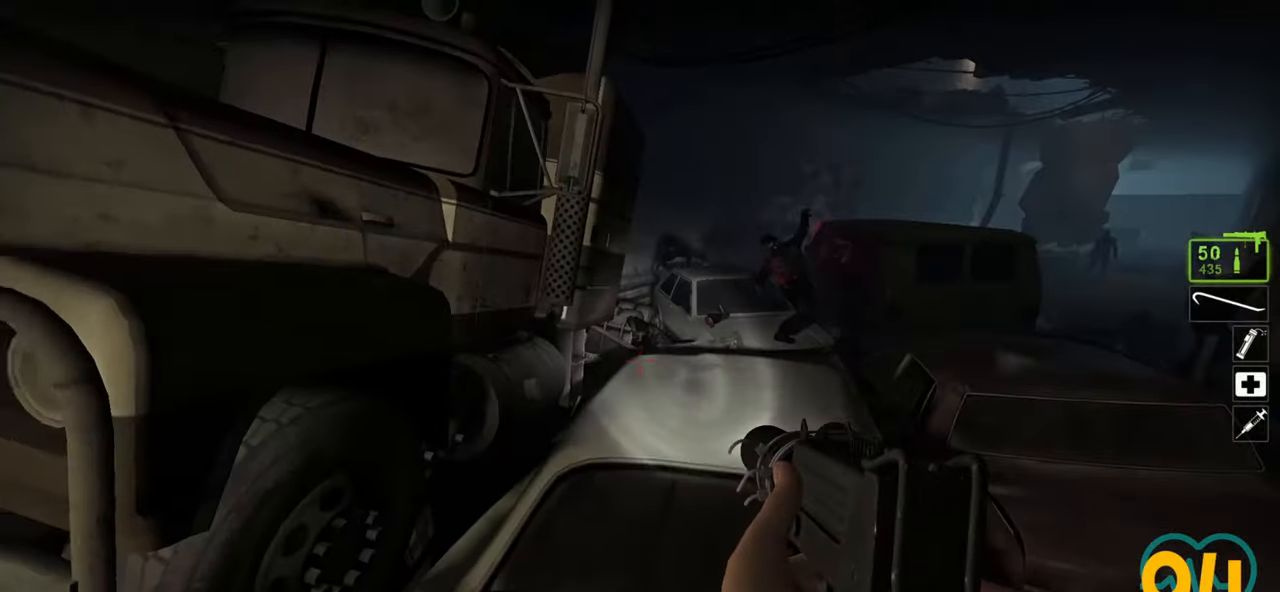
{"keys": ["ctrl", "w"], "mouse": [], "mouse_move": "left", "events": [[83, "d", "down"], [133, "d", "up"], [167, "ctrl", "down"], [317, "a", "down"], [367, "w", "down"], [467, "a", "up"]]}
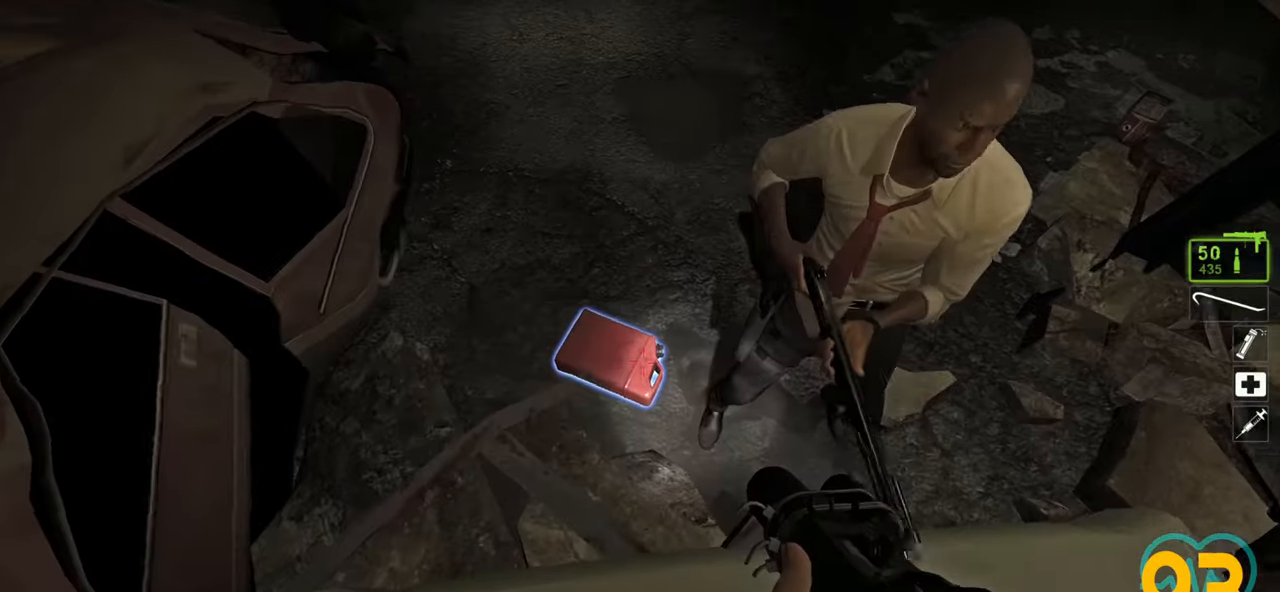
{"keys": [], "mouse": [], "mouse_move": "right", "events": [[100, "w", "up"], [183, "e", "down"], [283, "e", "up"], [467, "ctrl", "up"]]}
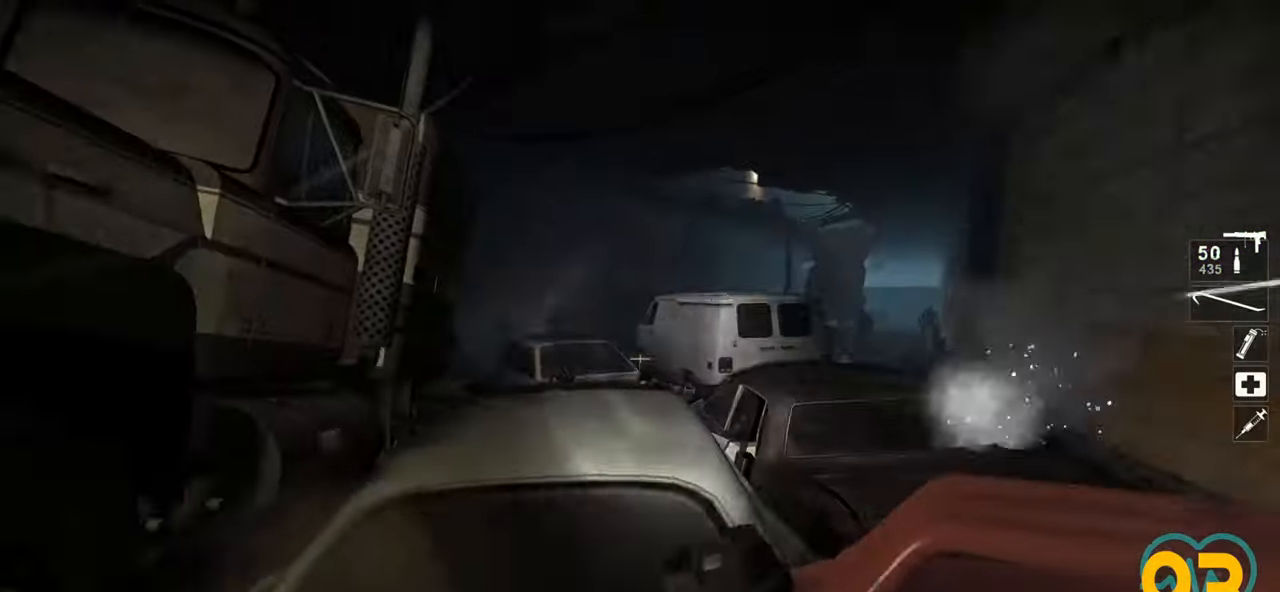
{"keys": ["a", "w"], "mouse": [], "mouse_move": "right", "events": [[17, "w", "down"], [483, "a", "down"]]}
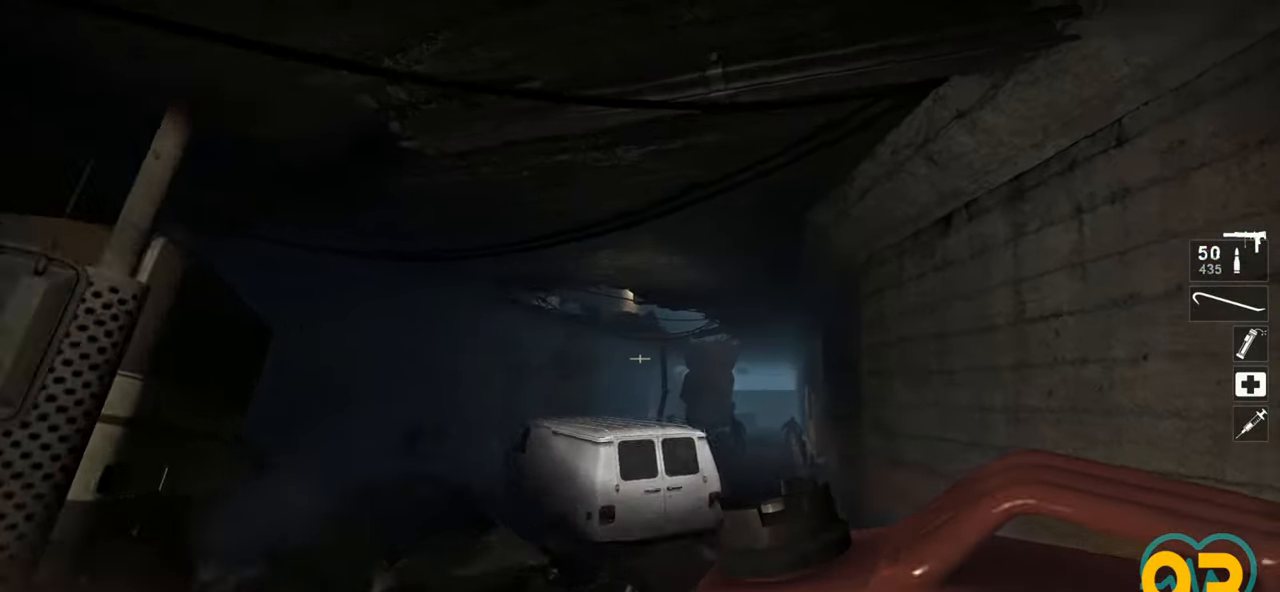
{"keys": [], "mouse": [], "mouse_move": "down-left", "events": [[83, "a", "up"], [183, "mouse_left", "down"], [183, "w", "up"], [267, "mouse_right", "down"], [317, "mouse_left", "up"], [417, "mouse_right", "up"]]}
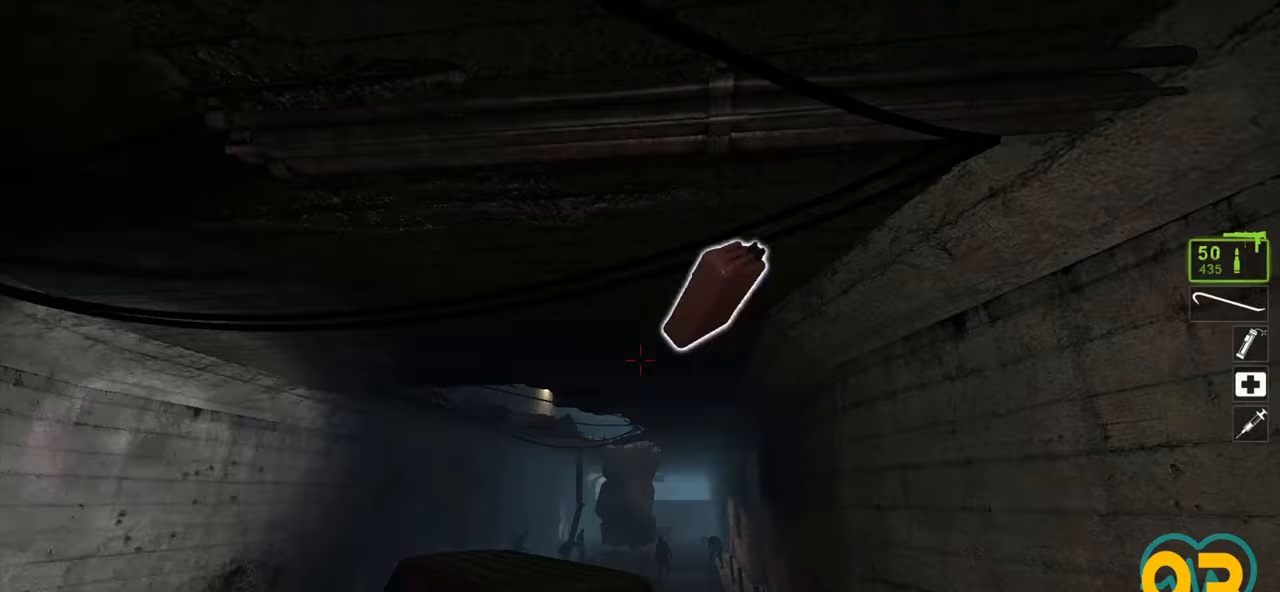
{"keys": ["d", "w"], "mouse": [], "mouse_move": "right", "events": [[433, "d", "down"], [433, "w", "down"]]}
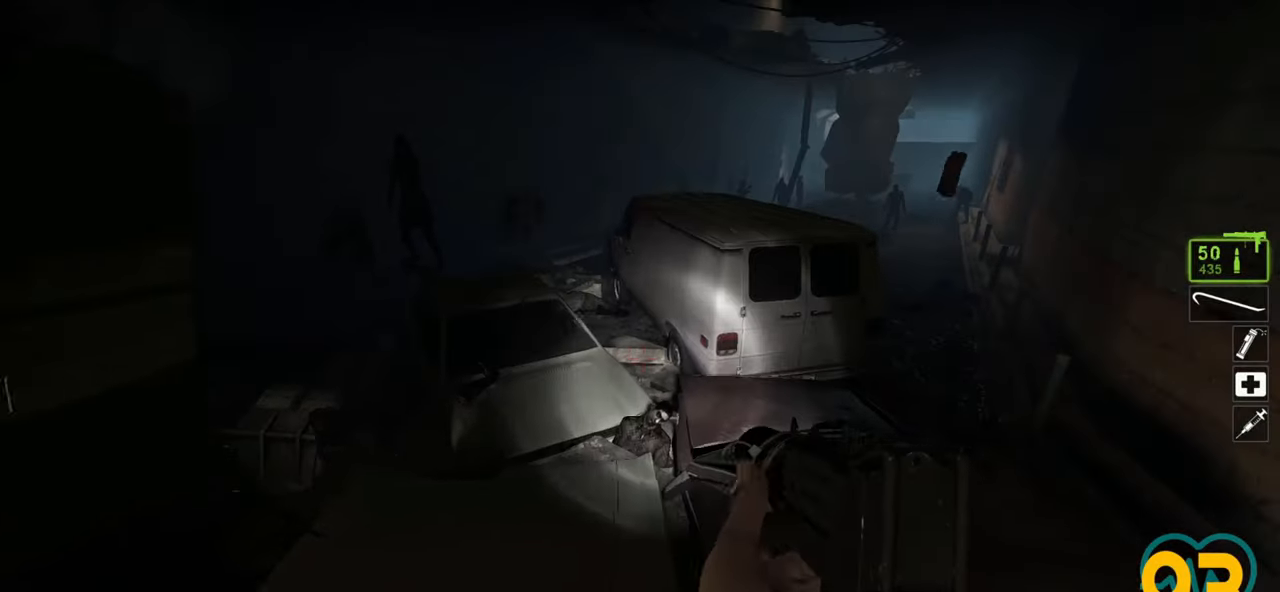
{"keys": ["ctrl", "d", "w"], "mouse": [], "mouse_move": "up-left", "events": [[67, "space", "down"], [200, "space", "up"], [300, "ctrl", "down"]]}
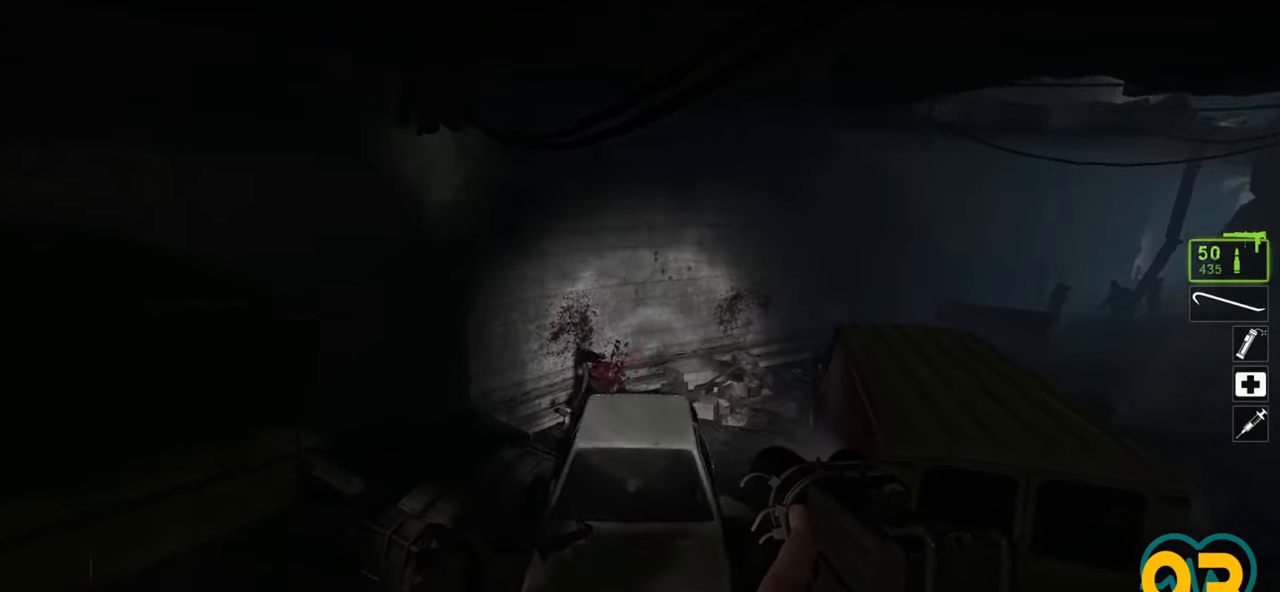
{"keys": ["ctrl", "w"], "mouse": [], "mouse_move": "left", "events": [[133, "d", "up"], [133, "w", "up"], [283, "a", "down"], [367, "a", "up"], [367, "d", "down"], [450, "w", "down"], [500, "d", "up"]]}
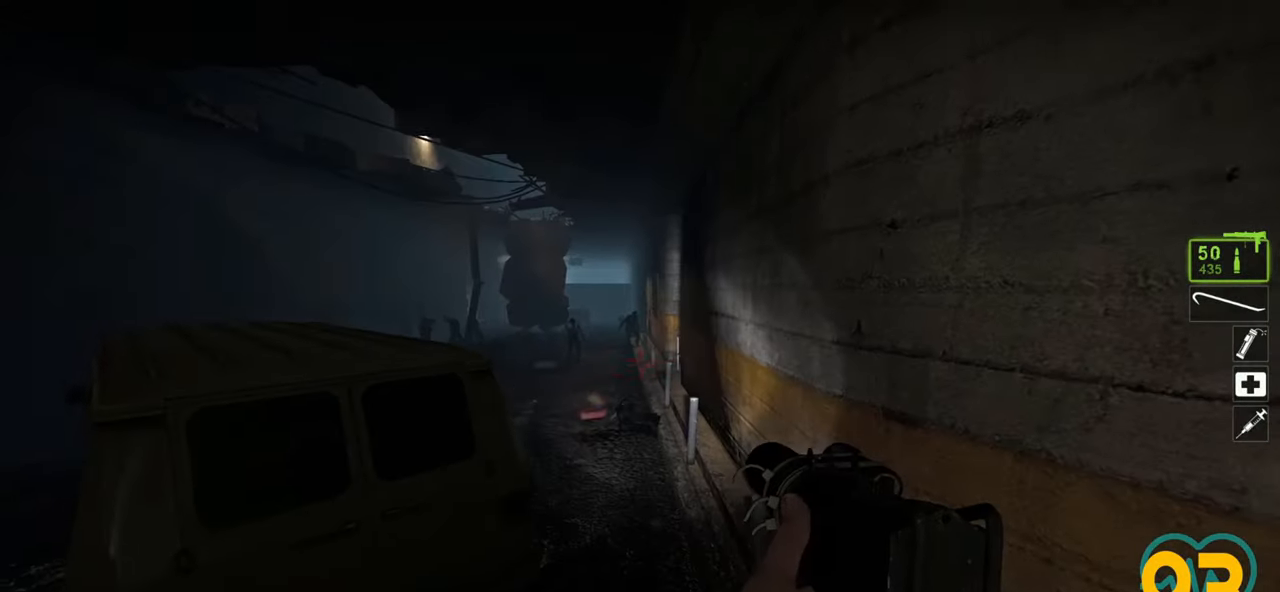
{"keys": ["ctrl", "w"], "mouse": ["left"], "mouse_move": "left", "events": [[467, "mouse_left", "down"]]}
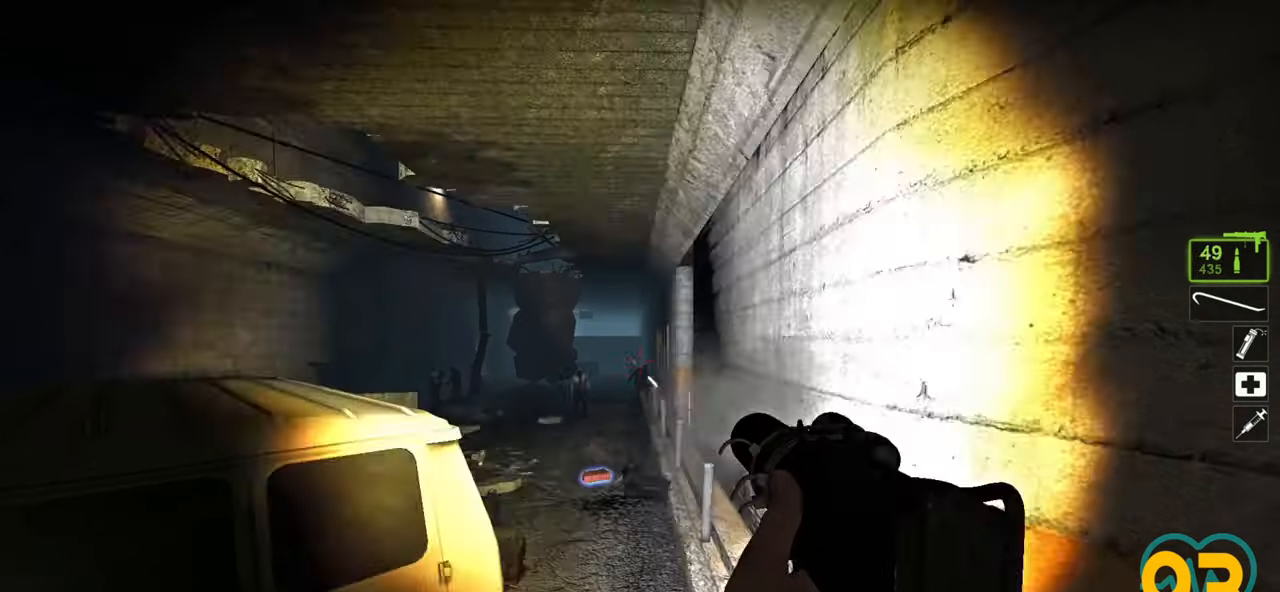
{"keys": ["ctrl"], "mouse": ["left"], "mouse_move": "still", "events": [[67, "d", "down"], [67, "mouse_left", "up"], [117, "mouse_left", "down"], [167, "w", "up"], [200, "d", "up"], [200, "mouse_left", "up"], [350, "mouse_left", "down"], [450, "mouse_left", "up"], [500, "mouse_left", "down"]]}
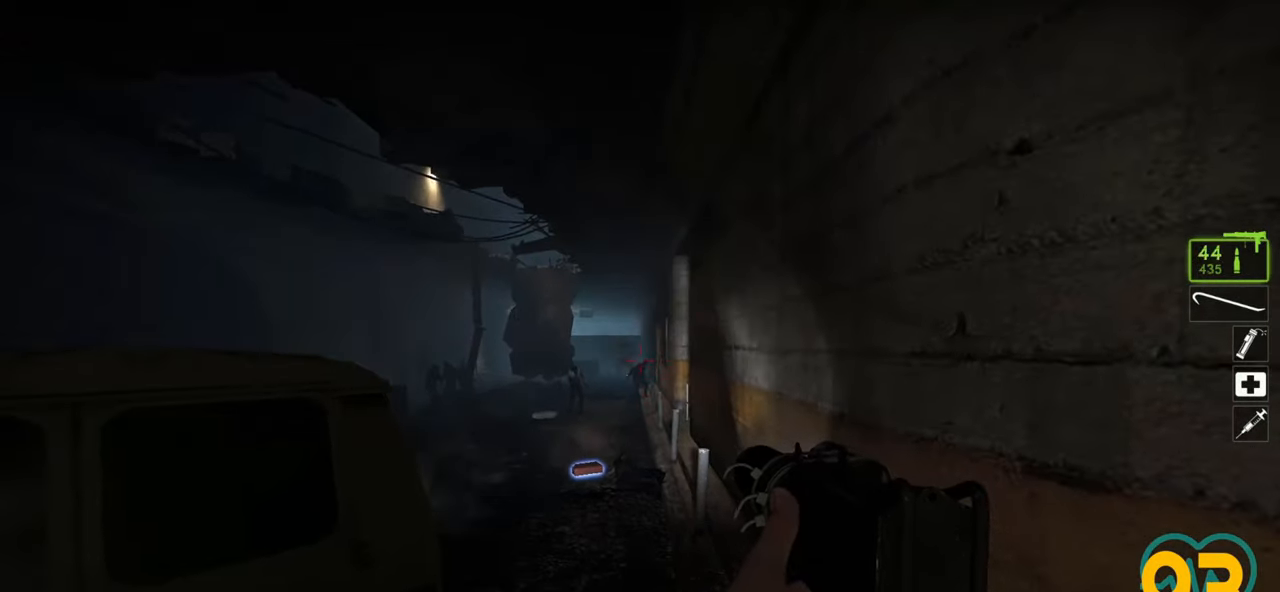
{"keys": ["ctrl"], "mouse": ["left"], "mouse_move": "left", "events": [[83, "mouse_left", "up"], [167, "mouse_left", "down"], [267, "mouse_left", "up"], [367, "mouse_left", "down"], [450, "mouse_left", "up"], [500, "mouse_left", "down"]]}
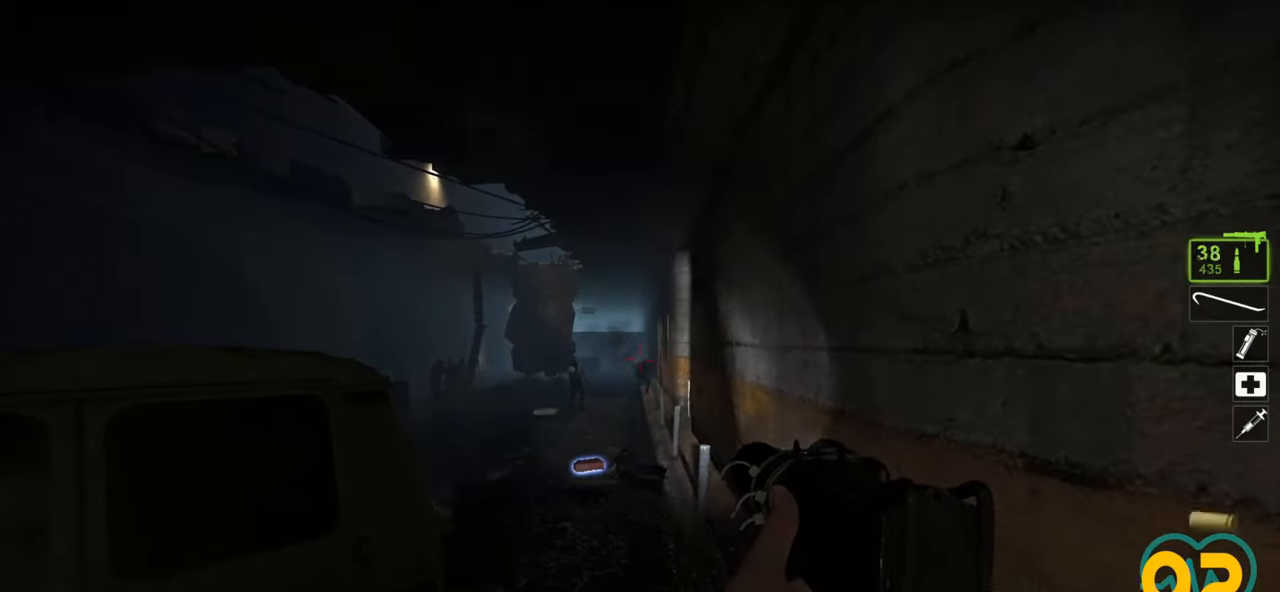
{"keys": ["ctrl", "d", "w"], "mouse": [], "mouse_move": "still", "events": [[100, "d", "down"], [100, "mouse_left", "up"], [100, "w", "down"], [150, "mouse_left", "down"], [250, "mouse_left", "up"], [417, "mouse_left", "down"], [467, "mouse_left", "up"]]}
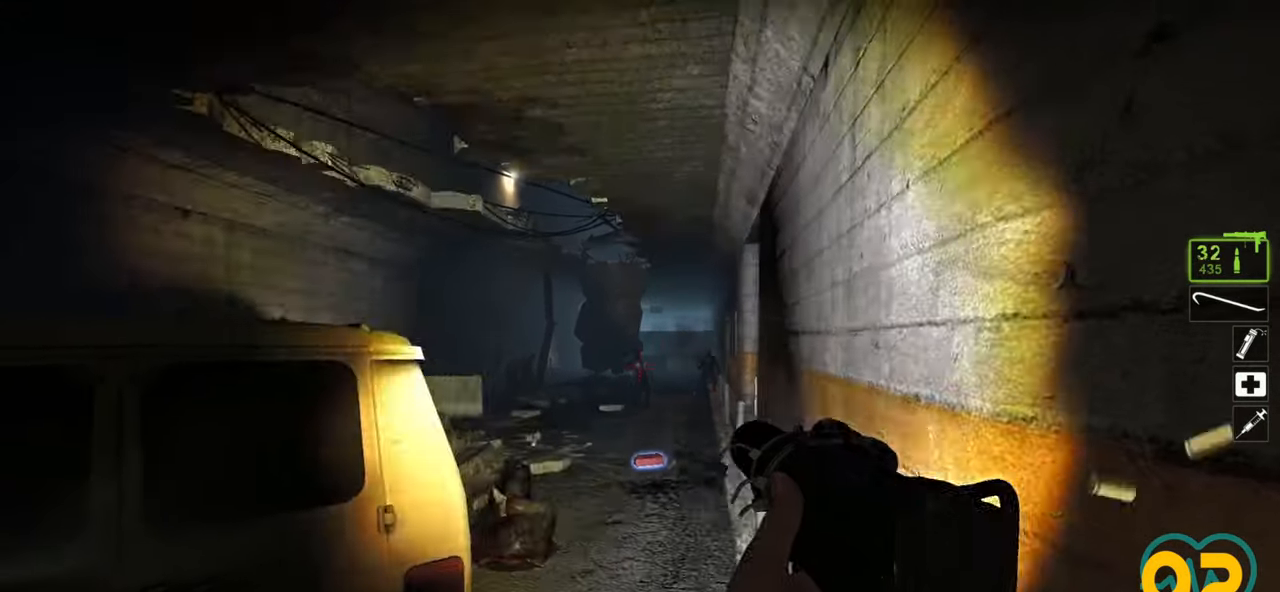
{"keys": ["ctrl", "d", "w"], "mouse": [], "mouse_move": "left", "events": [[17, "mouse_left", "down"], [117, "mouse_left", "up"], [167, "mouse_left", "down"], [250, "mouse_left", "up"], [300, "mouse_left", "down"], [400, "mouse_left", "up"]]}
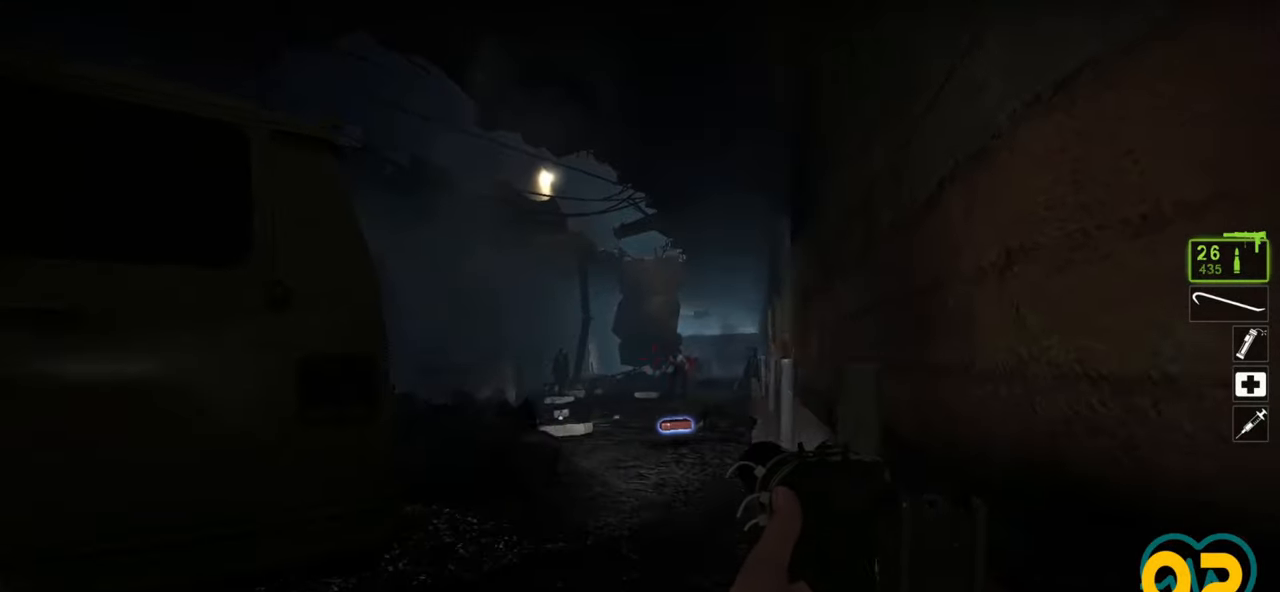
{"keys": ["ctrl", "w"], "mouse": [], "mouse_move": "left", "events": [[367, "d", "up"]]}
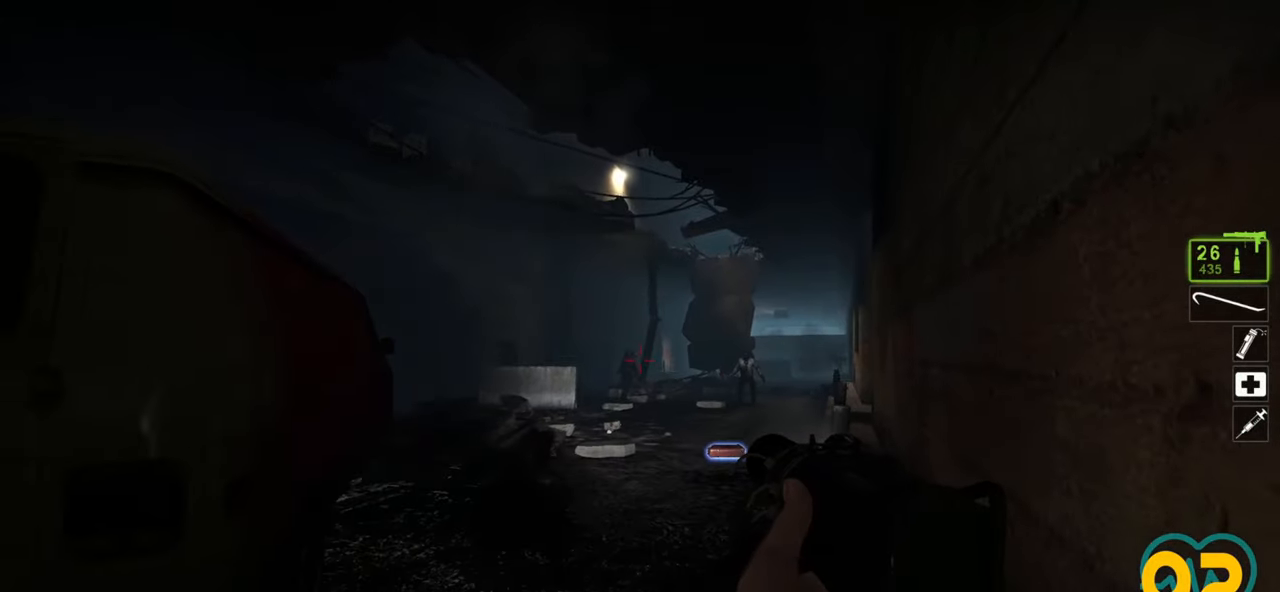
{"keys": ["w"], "mouse": [], "mouse_move": "left", "events": [[100, "w", "up"], [283, "ctrl", "up"], [383, "w", "down"]]}
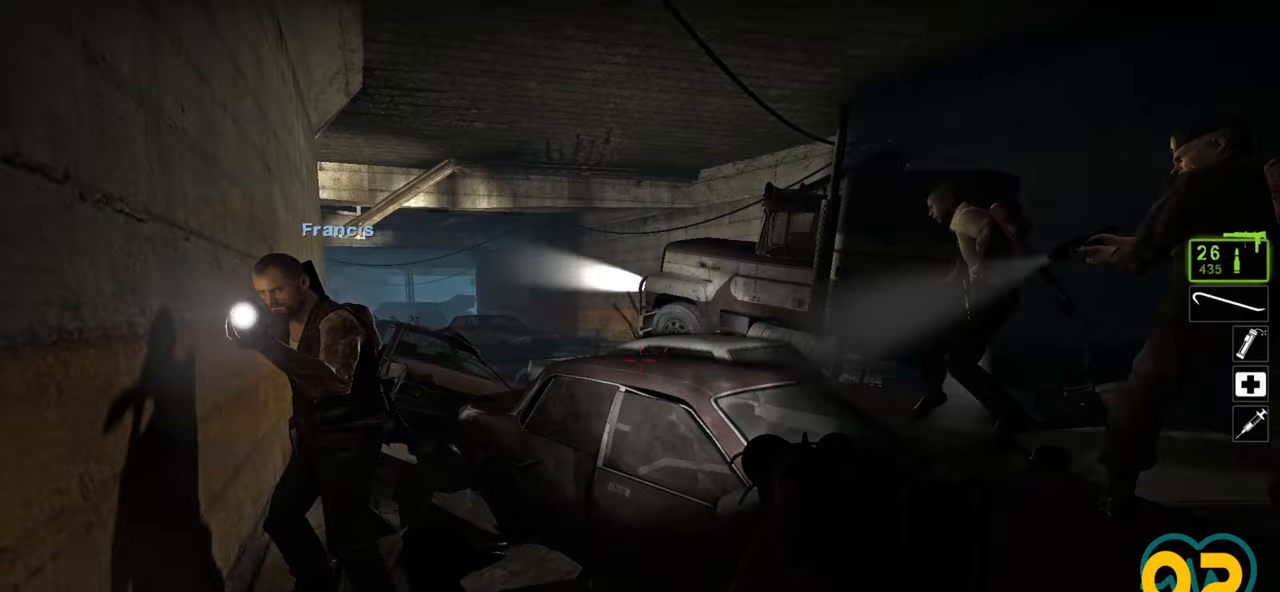
{"keys": ["w"], "mouse": [], "mouse_move": "right", "events": [[300, "space", "down"], [433, "space", "up"]]}
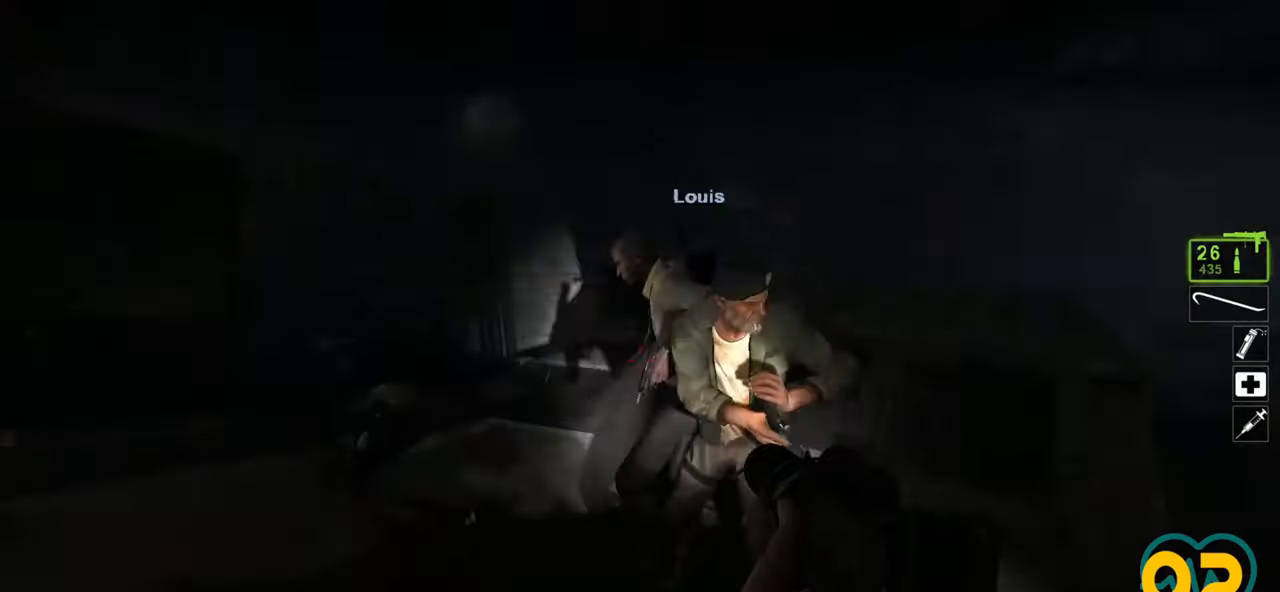
{"keys": ["ctrl", "d", "s"], "mouse": [], "mouse_move": "down-left", "events": [[133, "ctrl", "down"], [317, "w", "up"], [450, "d", "down"], [450, "s", "down"]]}
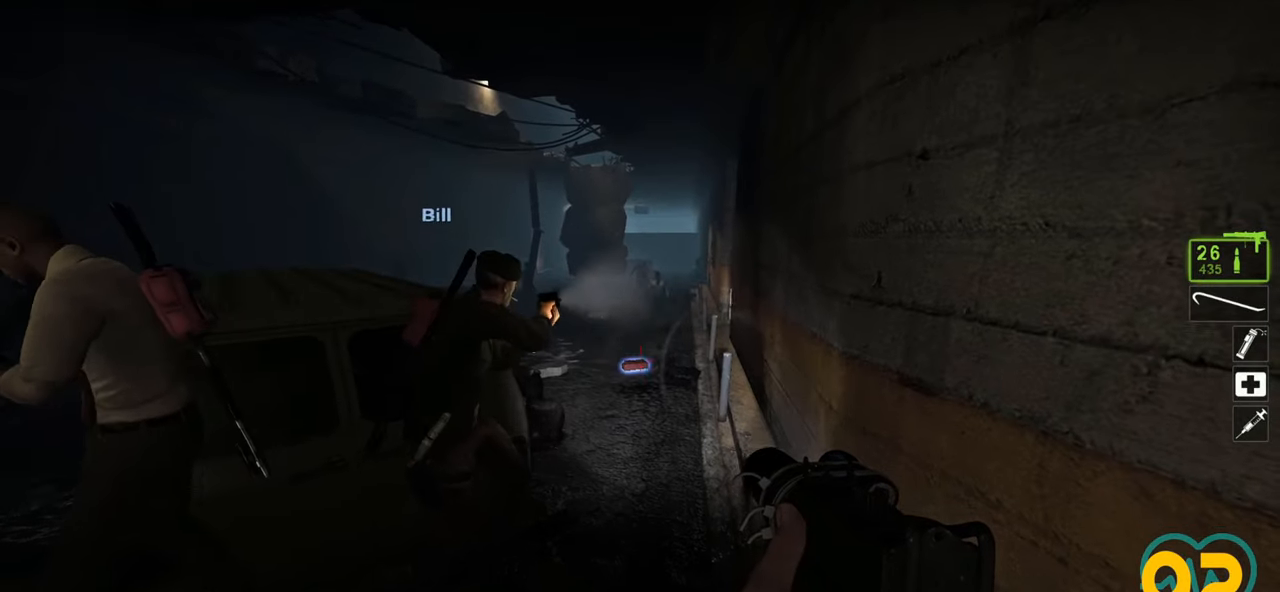
{"keys": ["ctrl", "s"], "mouse": [], "mouse_move": "up-right", "events": [[100, "d", "up"], [200, "mouse_left", "down"], [333, "mouse_left", "up"], [383, "mouse_left", "down"], [483, "mouse_left", "up"]]}
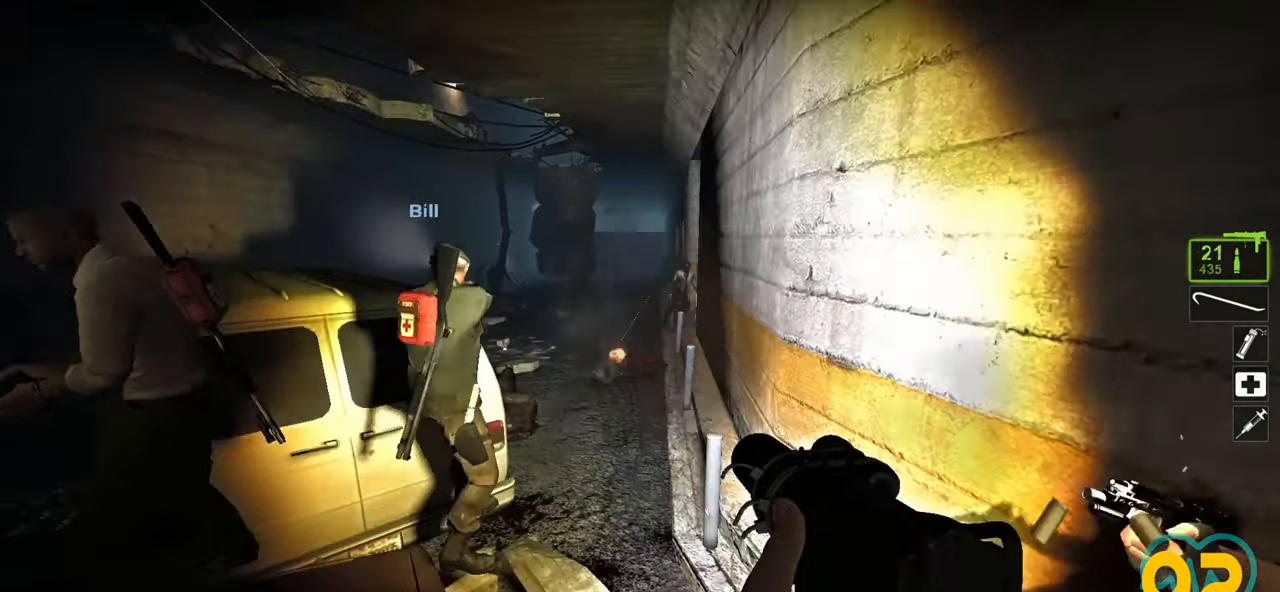
{"keys": ["w"], "mouse": ["left"], "mouse_move": "right", "events": [[67, "d", "down"], [117, "s", "up"], [167, "ctrl", "up"], [250, "w", "down"], [300, "d", "up"], [483, "mouse_left", "down"]]}
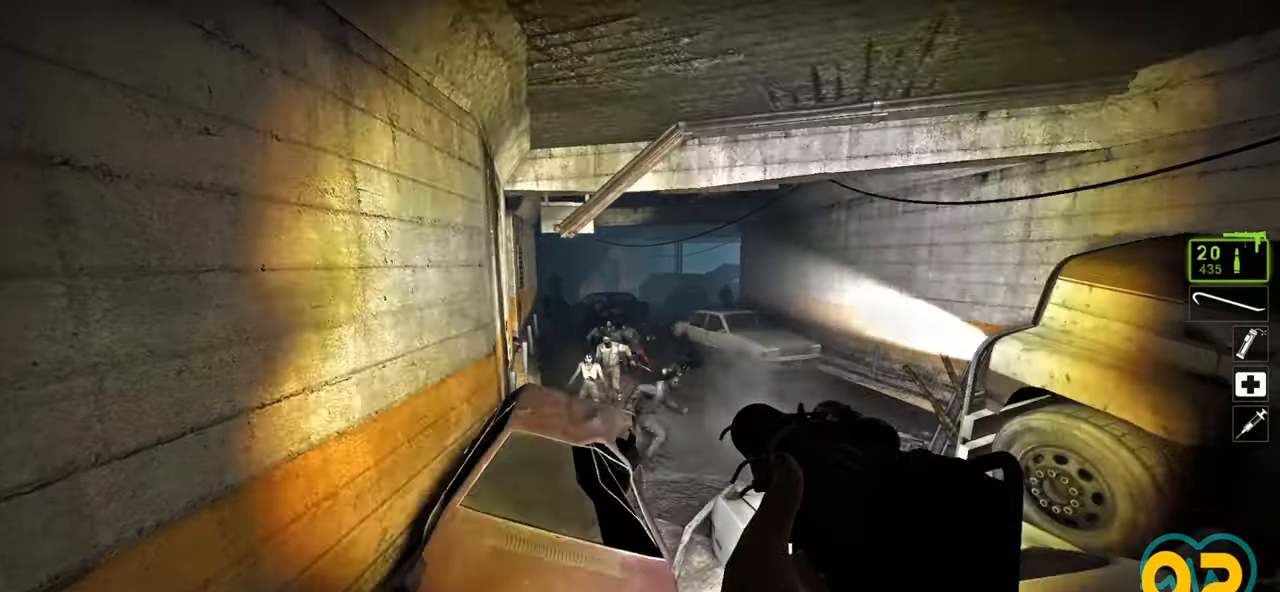
{"keys": ["ctrl"], "mouse": ["left"], "mouse_move": "right", "events": [[33, "ctrl", "down"], [83, "a", "down"], [183, "a", "up"], [367, "d", "down"], [450, "d", "up"], [450, "w", "up"]]}
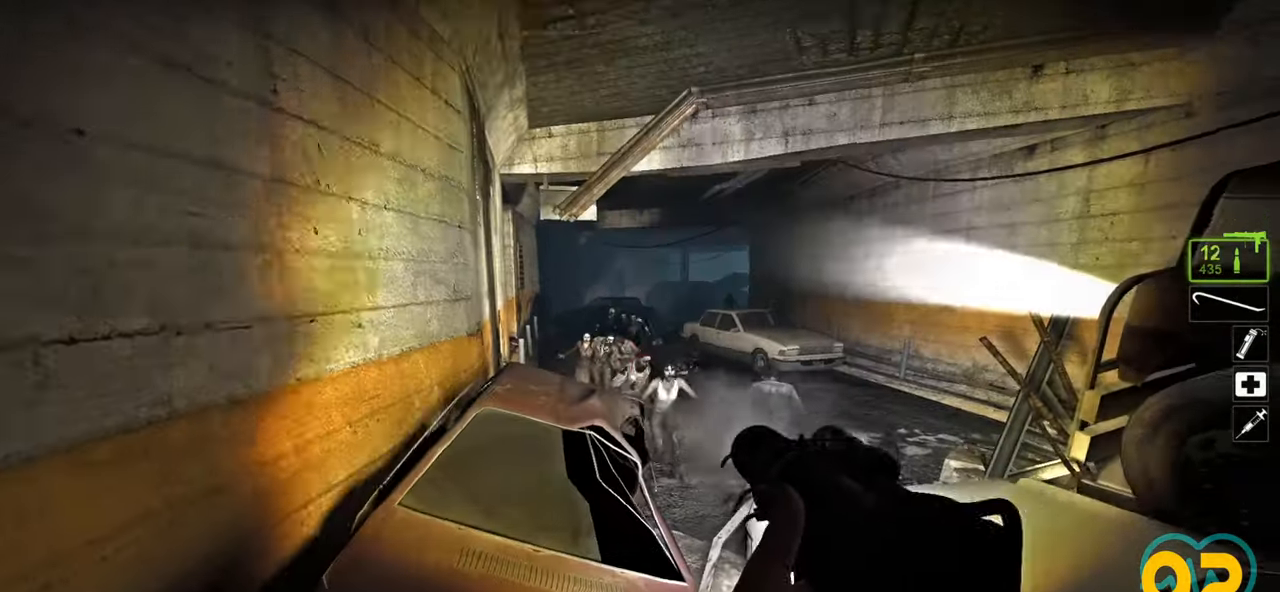
{"keys": ["ctrl"], "mouse": ["left"], "mouse_move": "up-left", "events": [[233, "d", "down"], [283, "w", "down"], [383, "d", "up"], [383, "w", "up"]]}
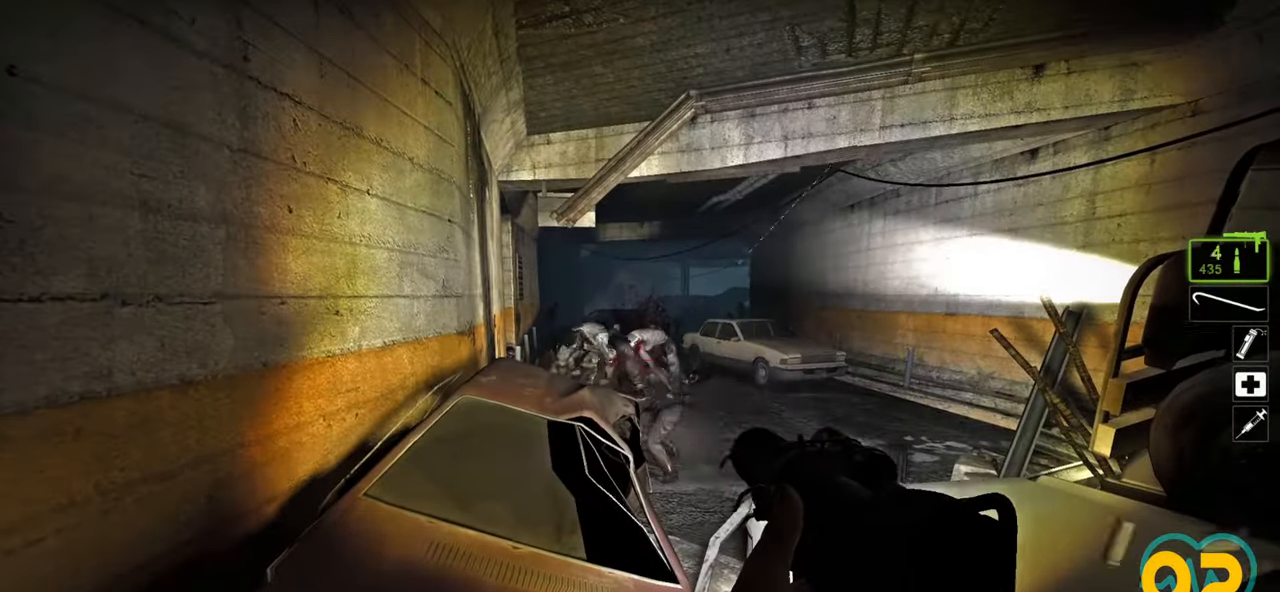
{"keys": ["ctrl"], "mouse": ["left"], "mouse_move": "left", "events": []}
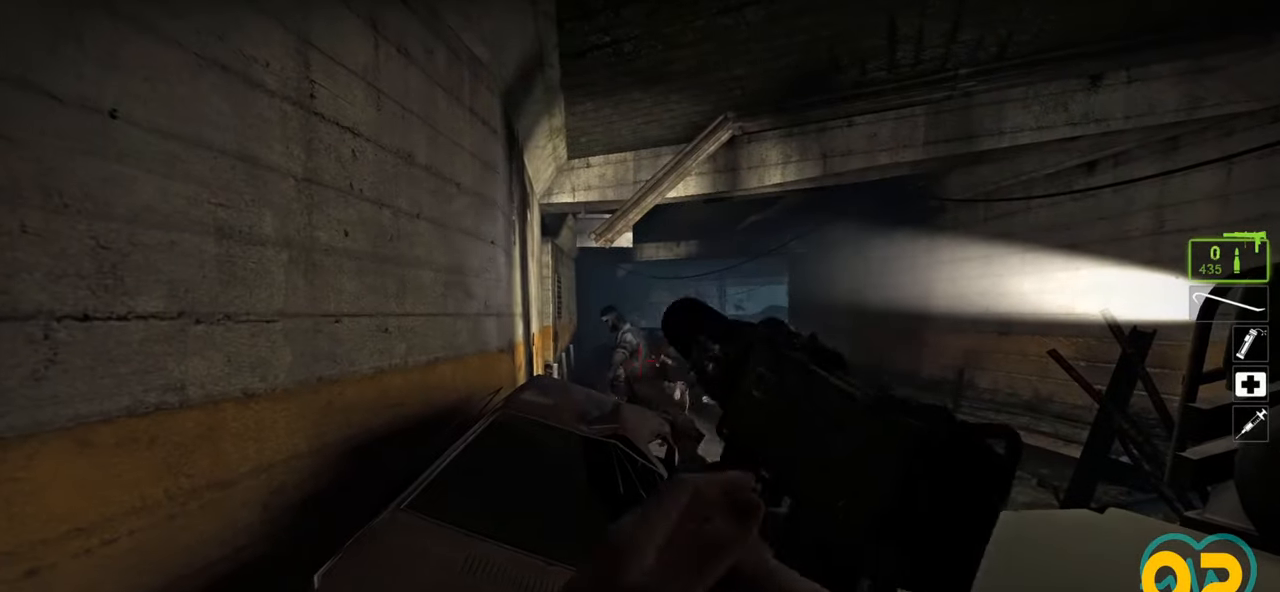
{"keys": ["ctrl"], "mouse": [], "mouse_move": "right", "events": [[83, "mouse_left", "up"], [417, "mouse_wheel", "down"], [467, "mouse_wheel", "up"]]}
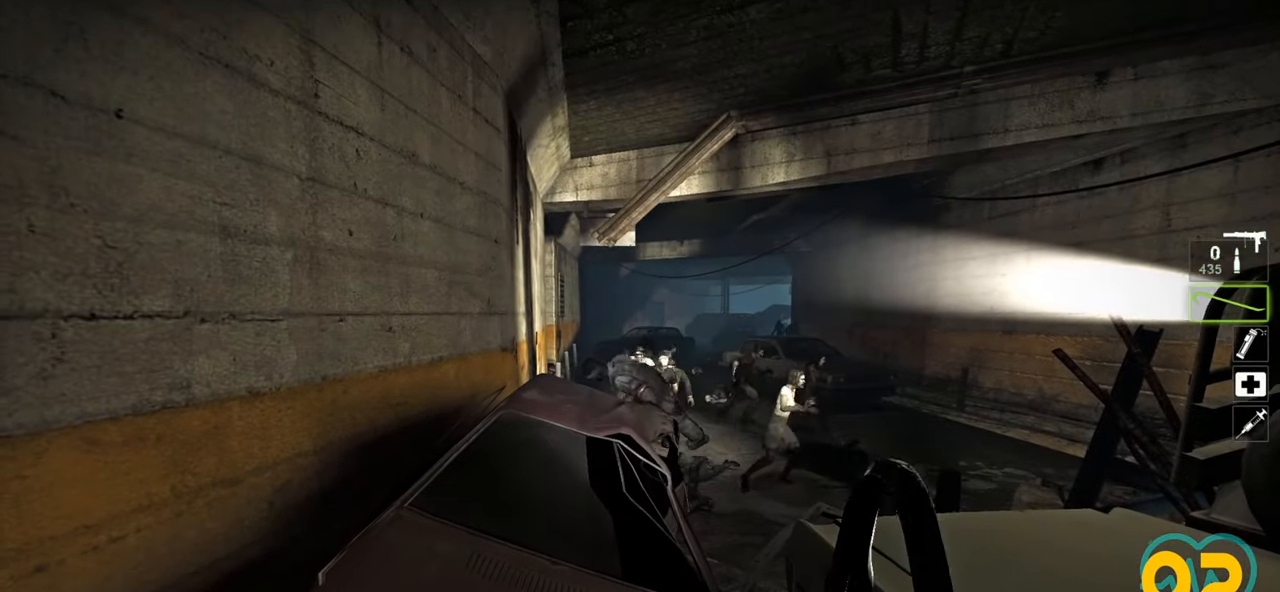
{"keys": ["ctrl"], "mouse": ["wheel"], "mouse_move": "right", "events": [[467, "mouse_wheel", "down"]]}
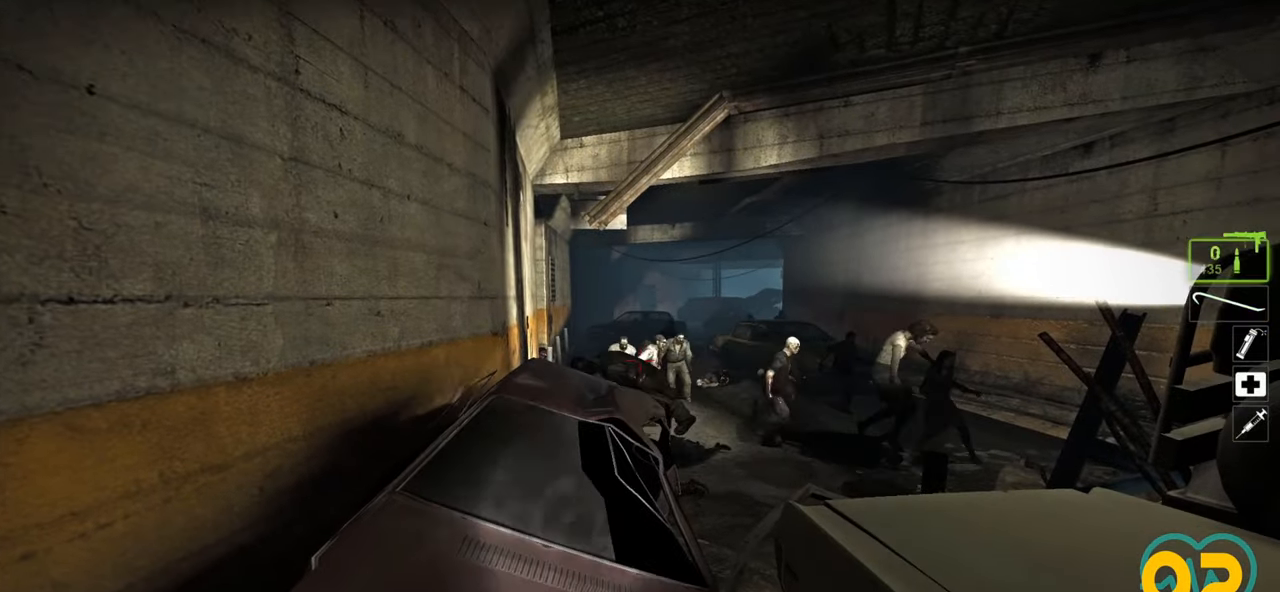
{"keys": ["ctrl", "d"], "mouse": [], "mouse_move": "left", "events": [[17, "mouse_wheel", "up"], [400, "d", "down"]]}
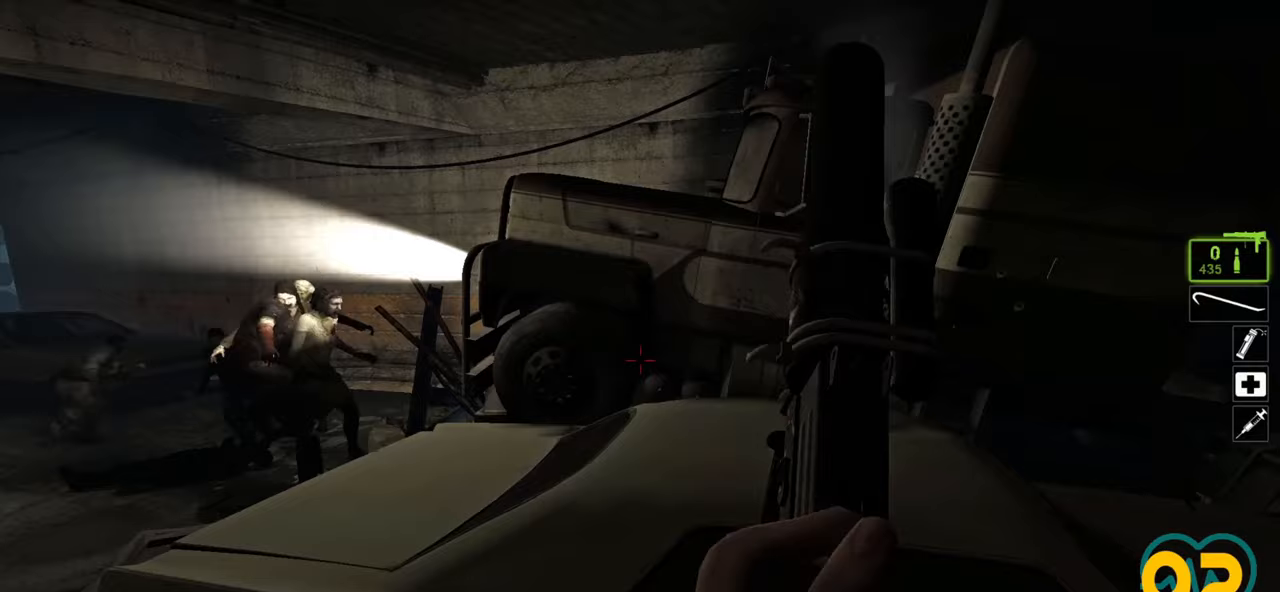
{"keys": ["ctrl", "d", "w"], "mouse": [], "mouse_move": "left", "events": [[217, "mouse_wheel", "down"], [267, "w", "down"], [317, "mouse_wheel", "up"], [417, "mouse_wheel", "down"], [500, "mouse_wheel", "up"]]}
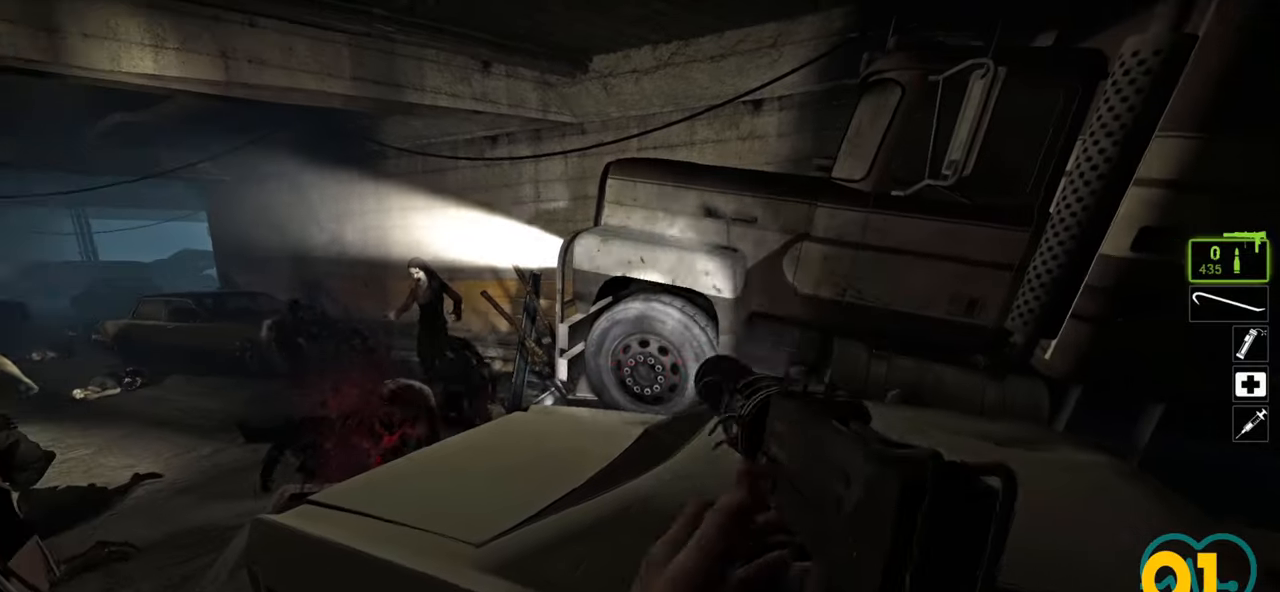
{"keys": ["space", "w"], "mouse": [], "mouse_move": "down-left", "events": [[100, "d", "up"], [150, "ctrl", "up"], [483, "space", "down"]]}
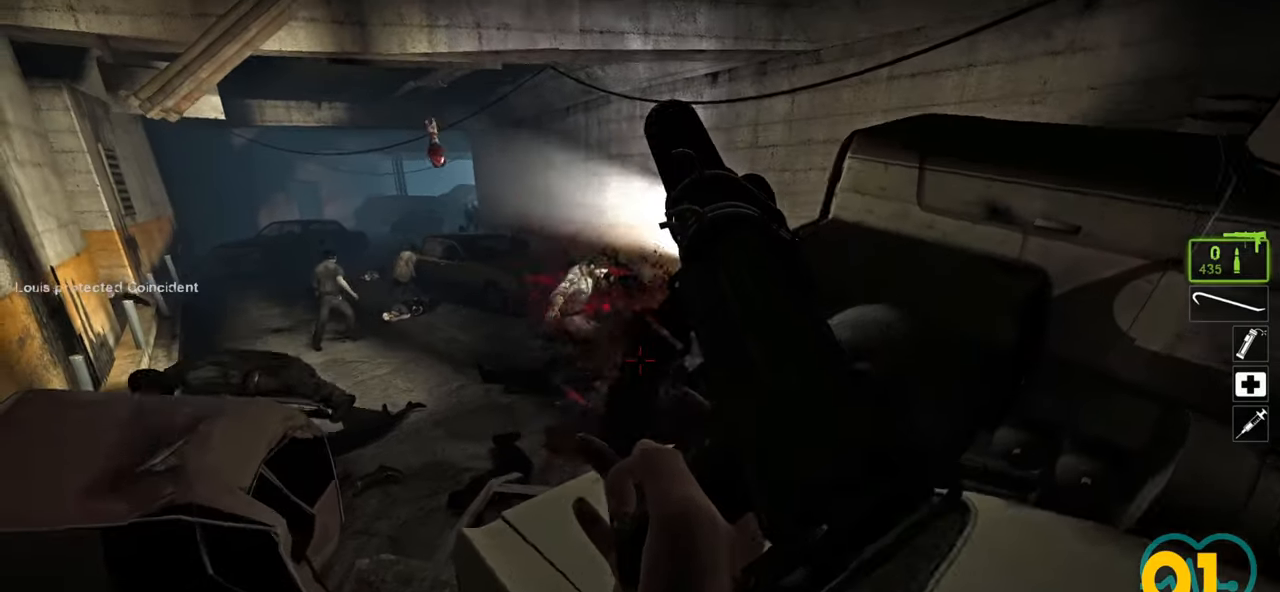
{"keys": ["ctrl", "w"], "mouse": [], "mouse_move": "right", "events": [[67, "space", "up"], [483, "ctrl", "down"]]}